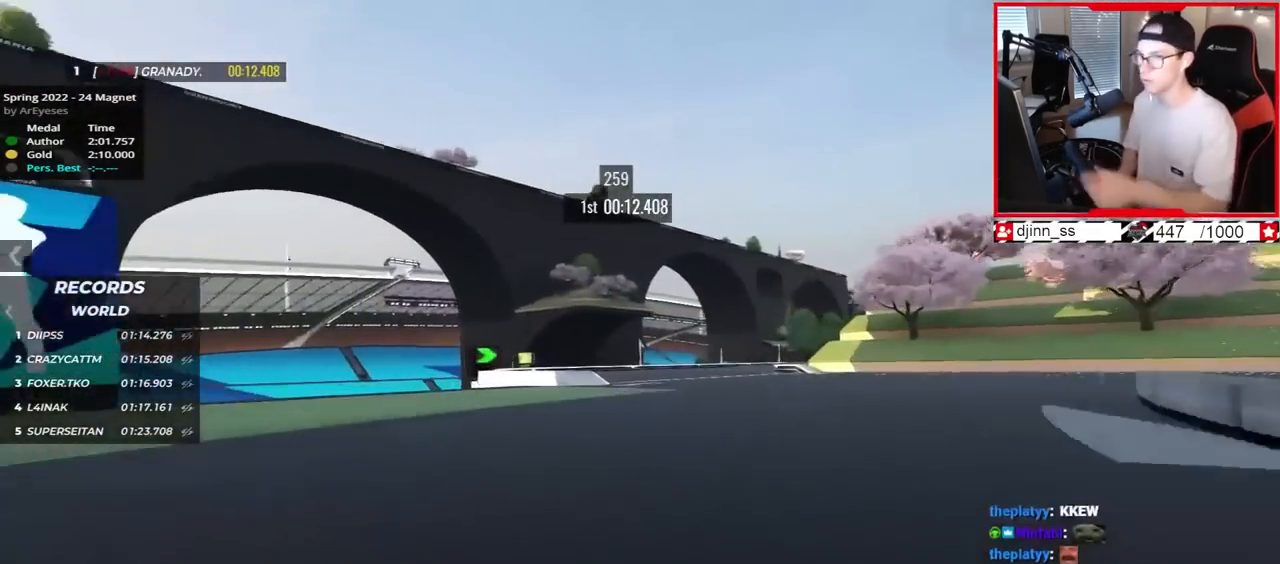
Gameplay with keyboard; each line is a JSON object with the keys held at the frame after it. "events" lists presses ("down") and releases ("up") of "down", "left", "right" and "up" between this image and that frame as [ms after this image, input, new state], when the widget could be followed in between. No other keys are recorded. Mouse input is not recorded.
{"keys": ["right", "up"], "events": [[17, "right", "up"], [83, "left", "down"], [183, "left", "up"], [250, "right", "down"]]}
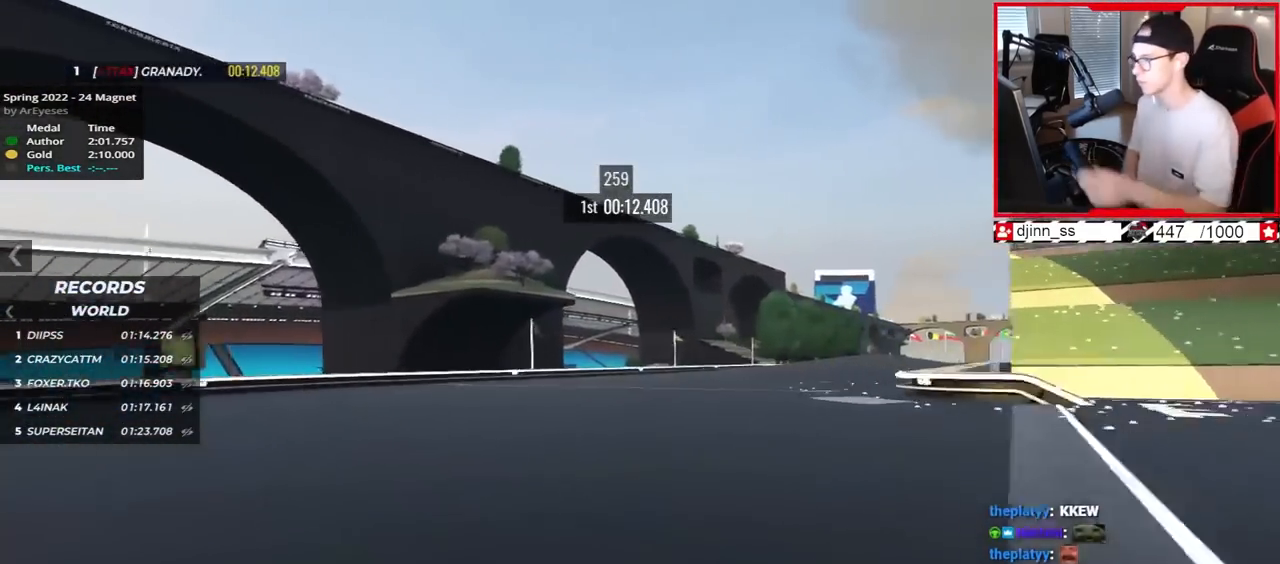
{"keys": ["right", "up"], "events": []}
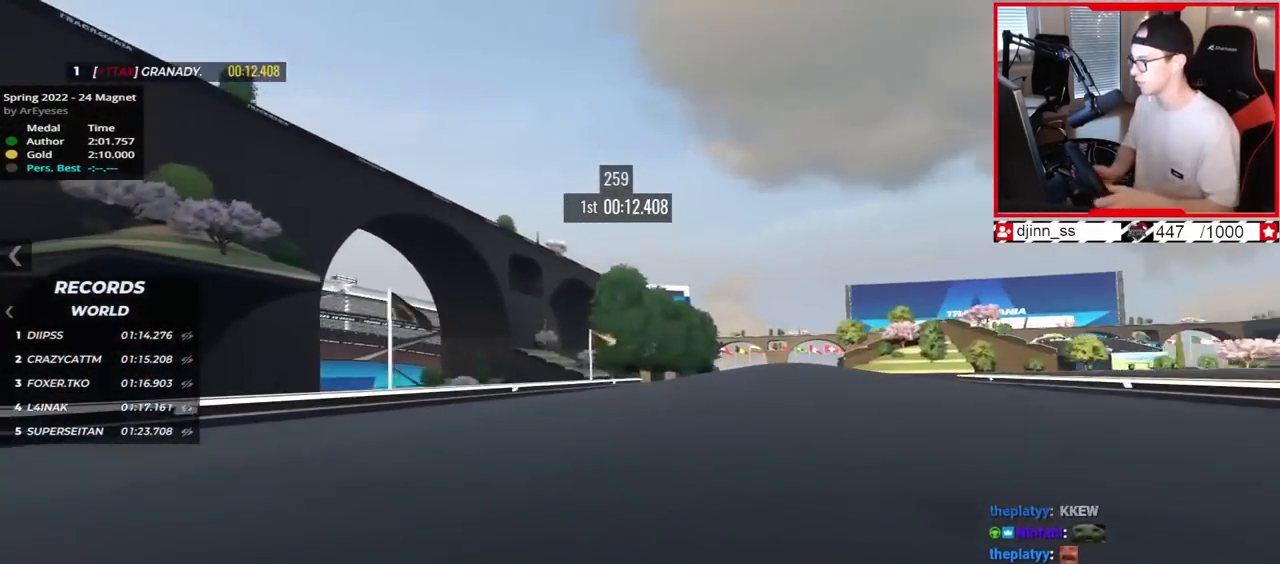
{"keys": ["right", "up"], "events": [[267, "right", "up"], [483, "right", "down"]]}
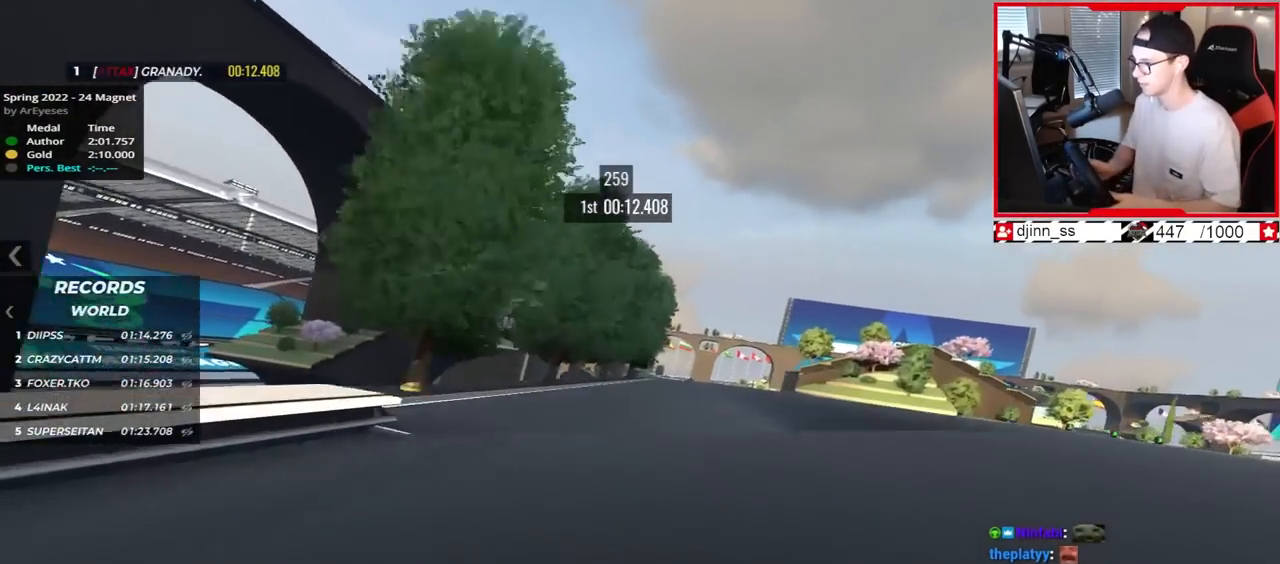
{"keys": ["right", "up"], "events": []}
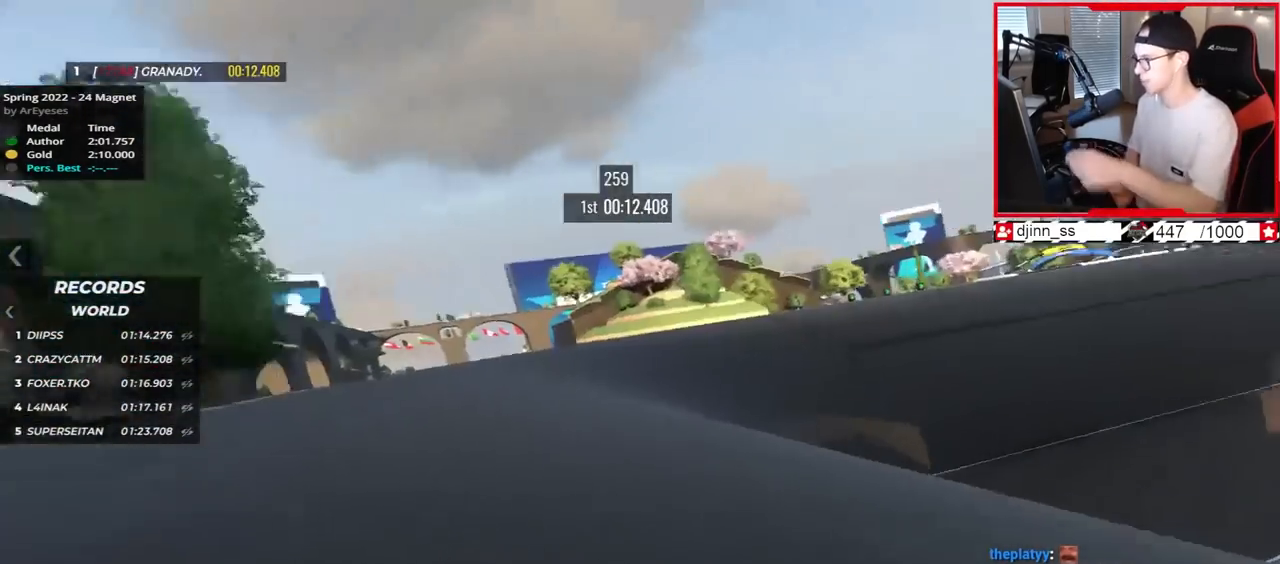
{"keys": ["right", "up"], "events": [[67, "right", "up"], [100, "left", "down"], [333, "left", "up"], [433, "right", "down"]]}
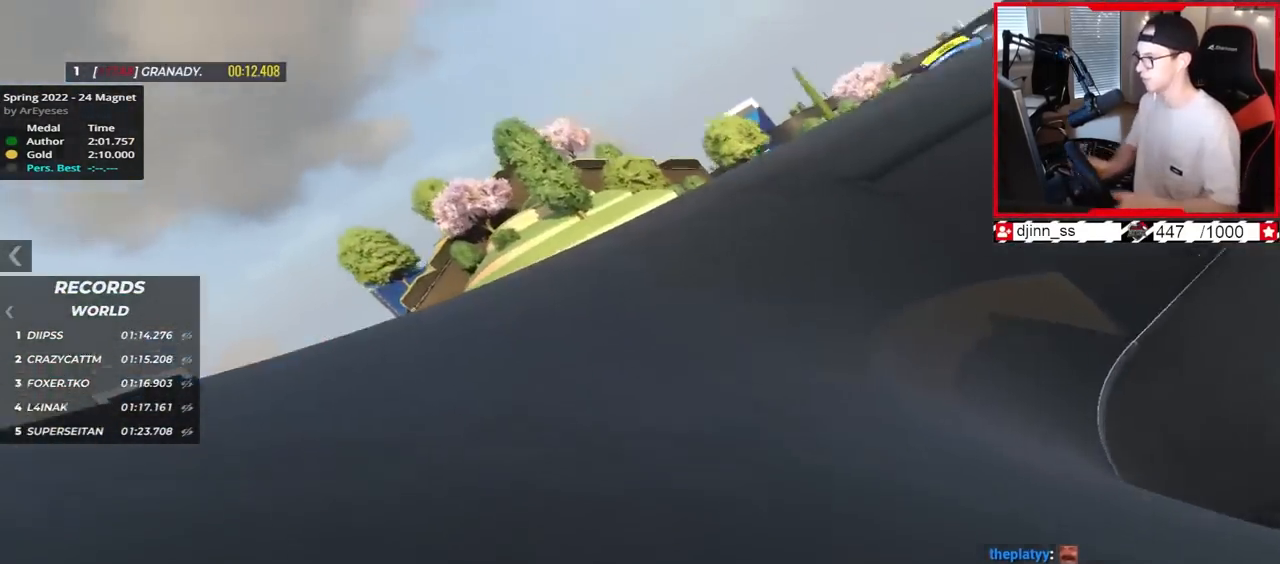
{"keys": ["right", "up"], "events": []}
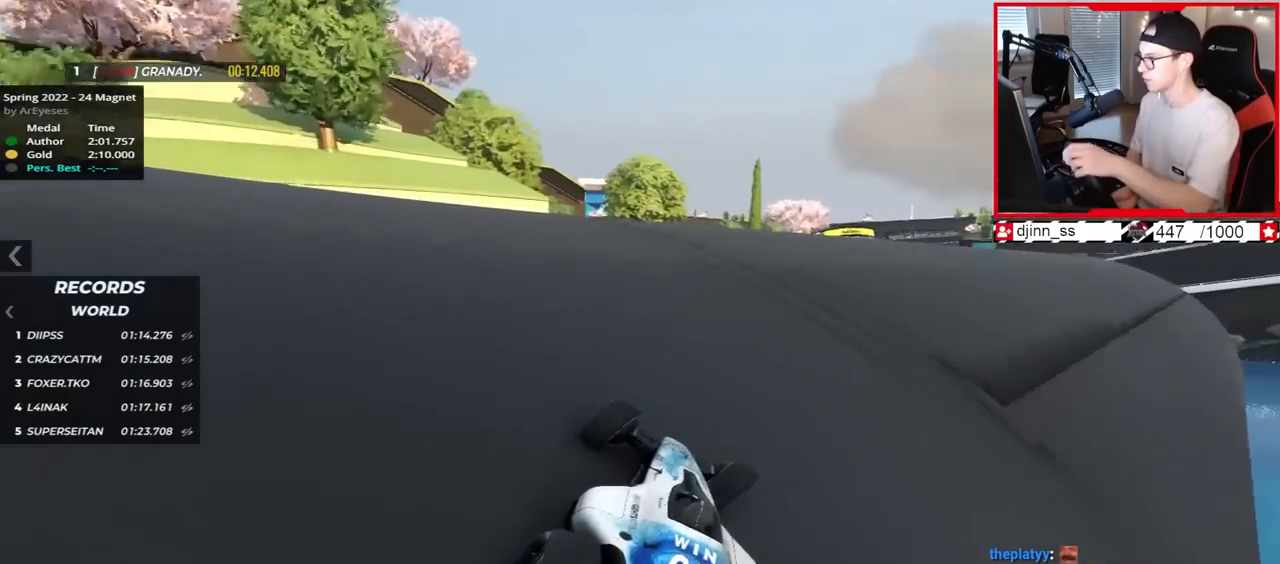
{"keys": ["left", "up"], "events": [[367, "right", "up"], [483, "left", "down"]]}
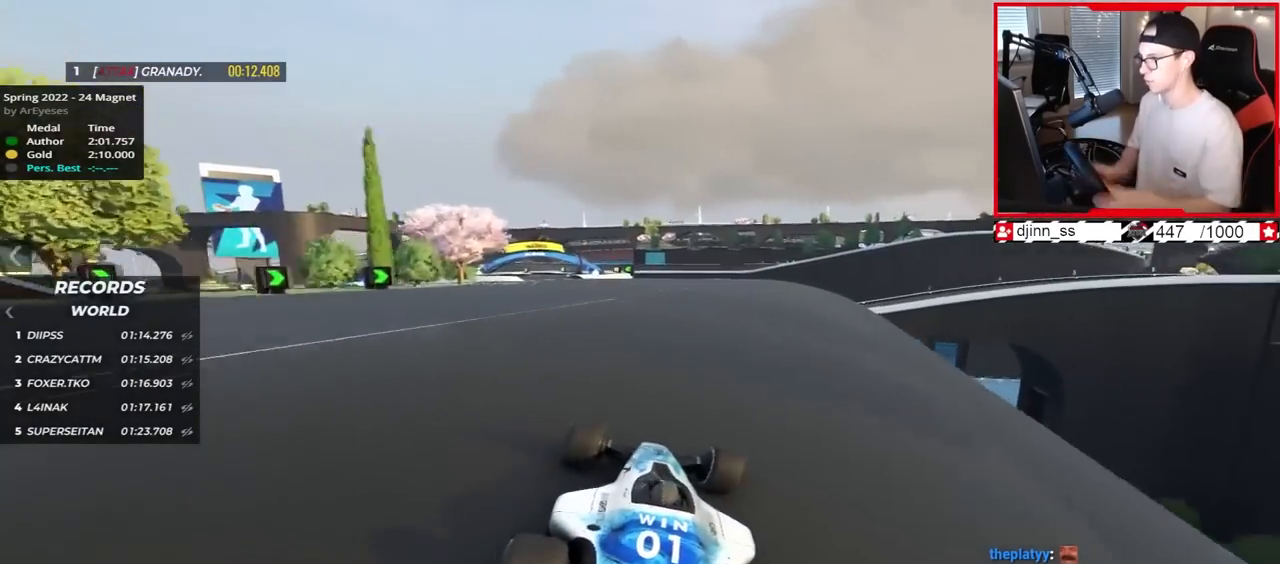
{"keys": ["left", "up"], "events": []}
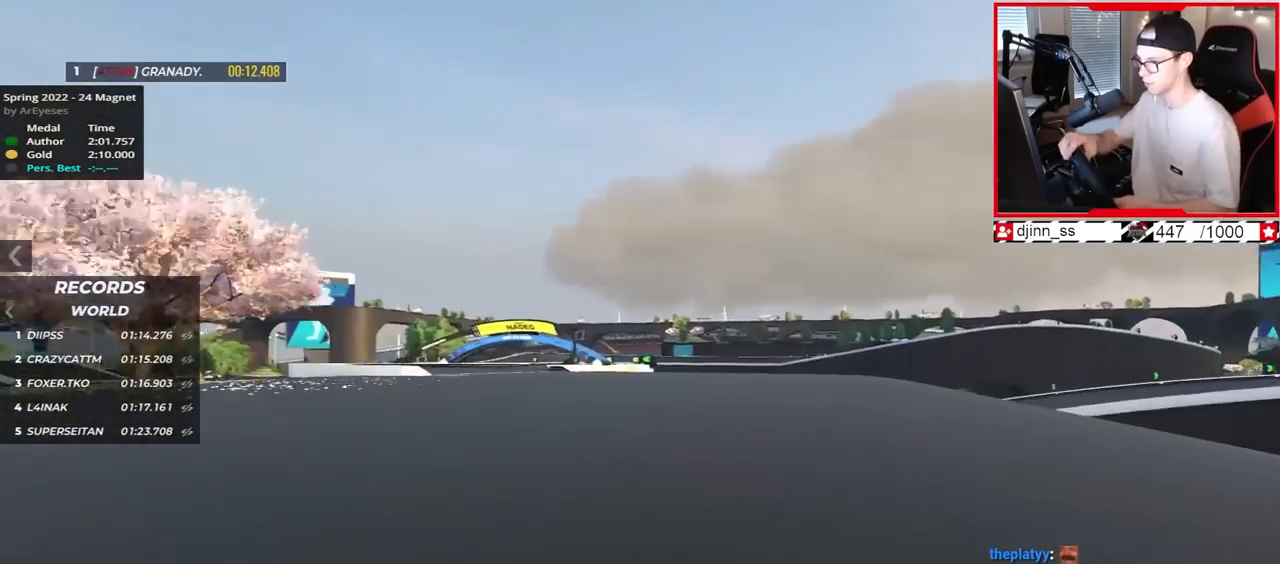
{"keys": ["right", "up"], "events": [[317, "left", "up"], [350, "right", "down"]]}
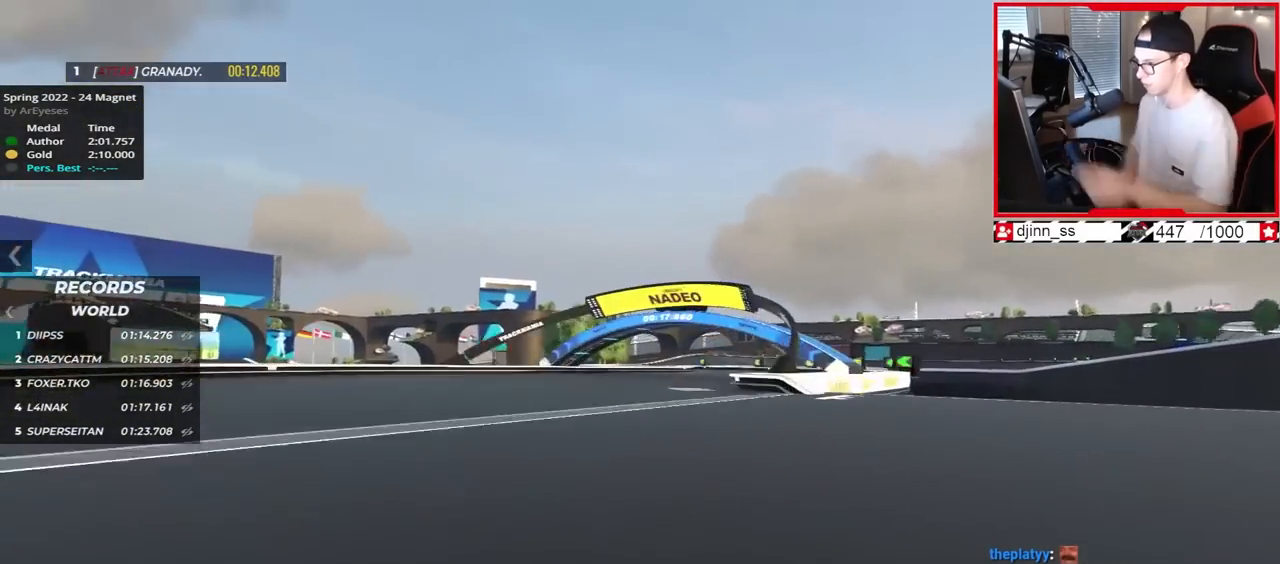
{"keys": ["left", "up"], "events": [[333, "right", "up"], [400, "left", "down"]]}
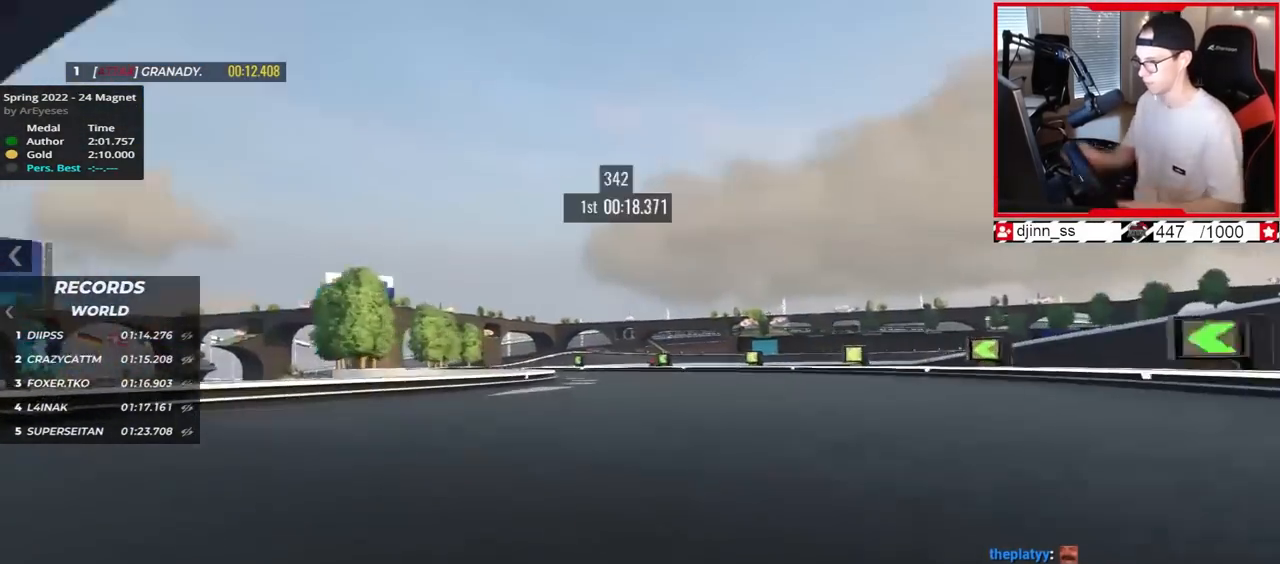
{"keys": ["left", "up"], "events": []}
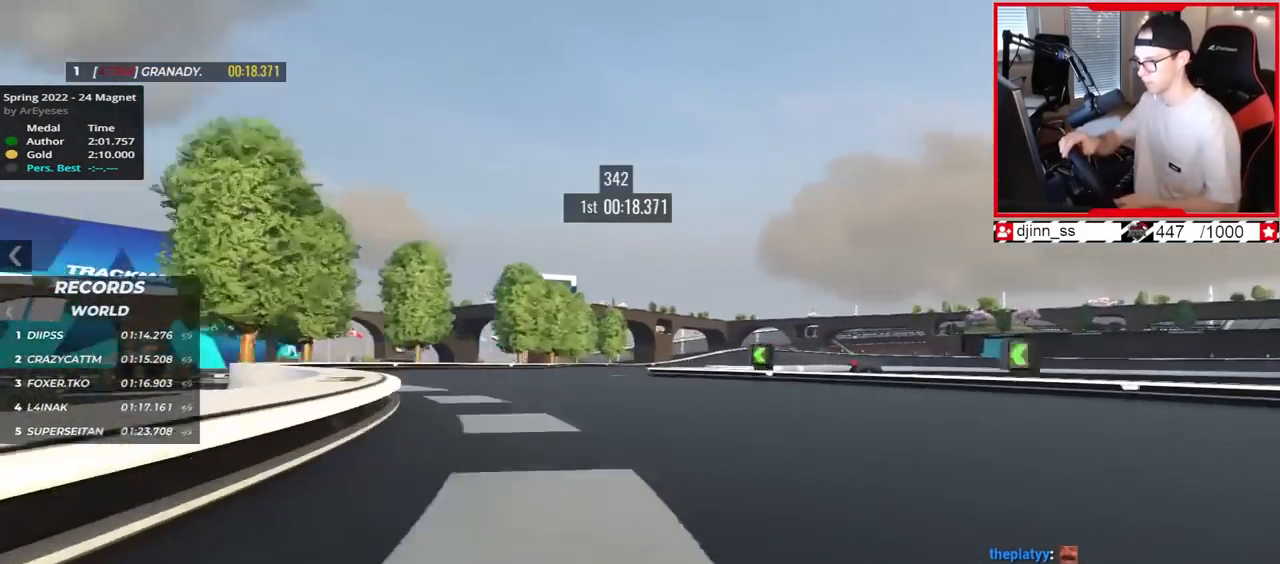
{"keys": ["right", "up"], "events": [[100, "left", "up"], [133, "right", "down"]]}
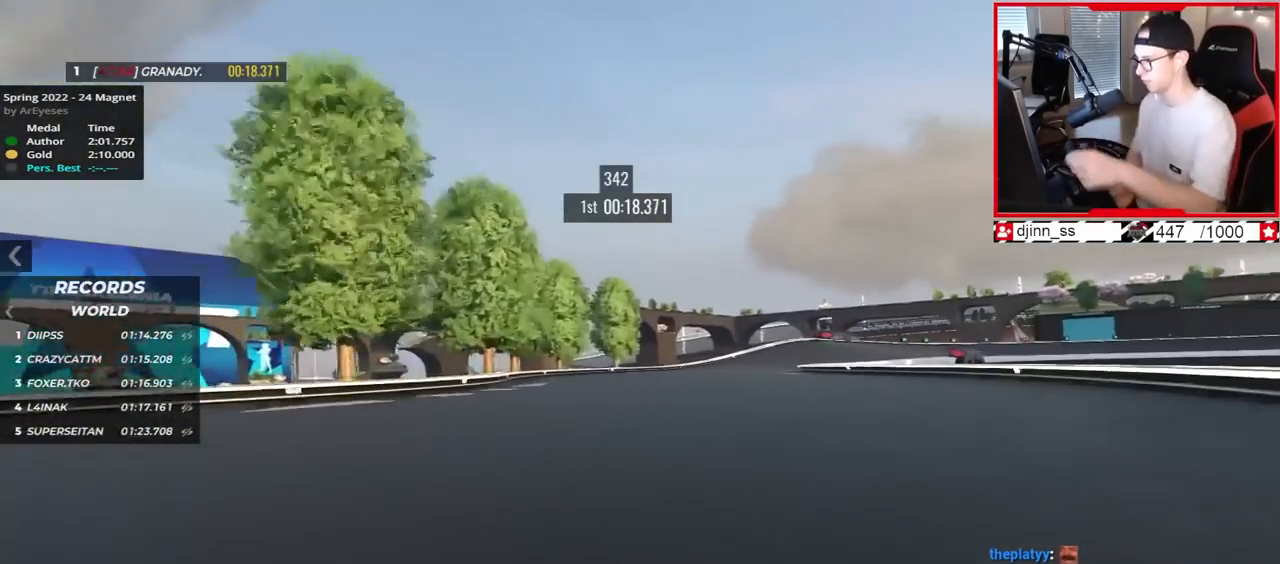
{"keys": ["right"], "events": [[483, "up", "up"]]}
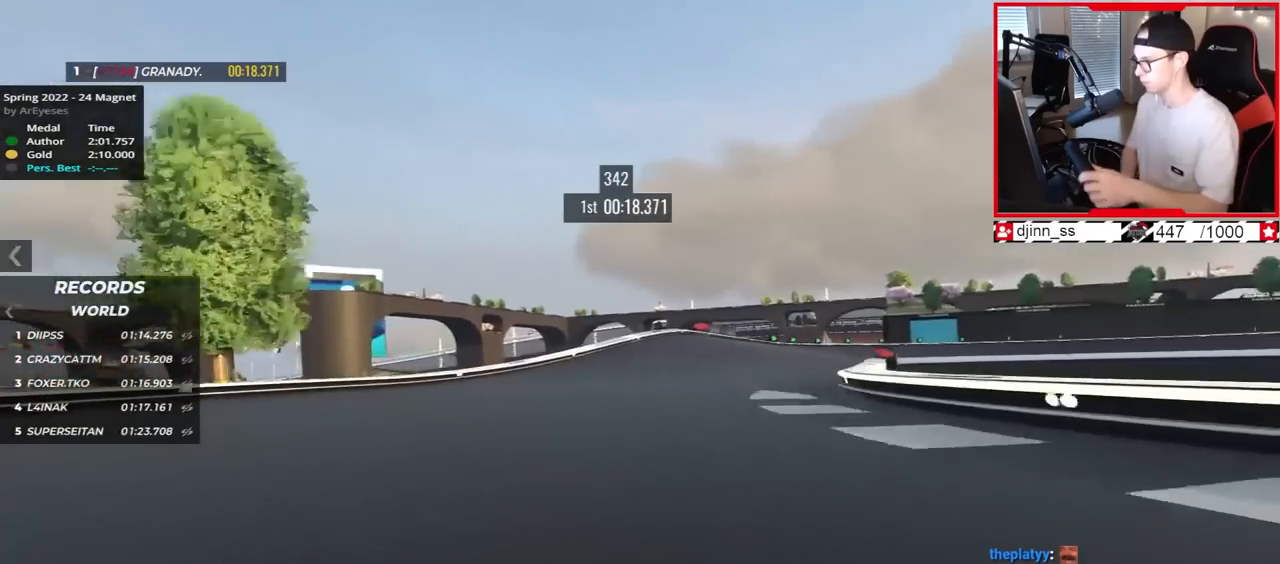
{"keys": ["right", "up"], "events": [[100, "right", "up"], [150, "up", "down"], [250, "right", "down"]]}
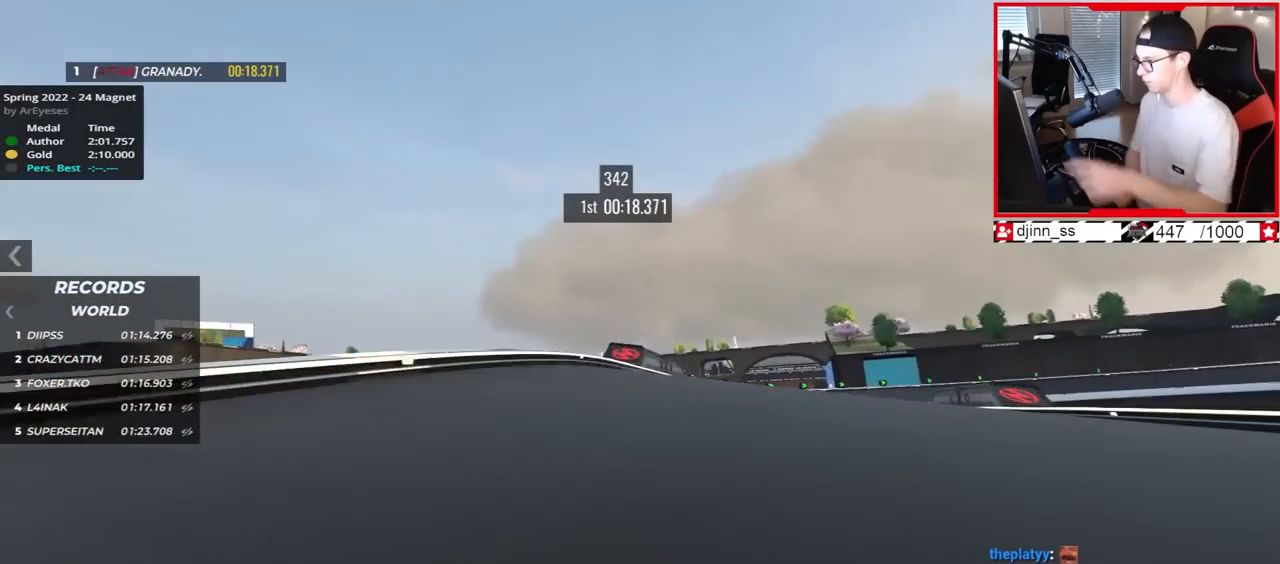
{"keys": ["down", "up"], "events": [[267, "down", "down"], [433, "right", "up"]]}
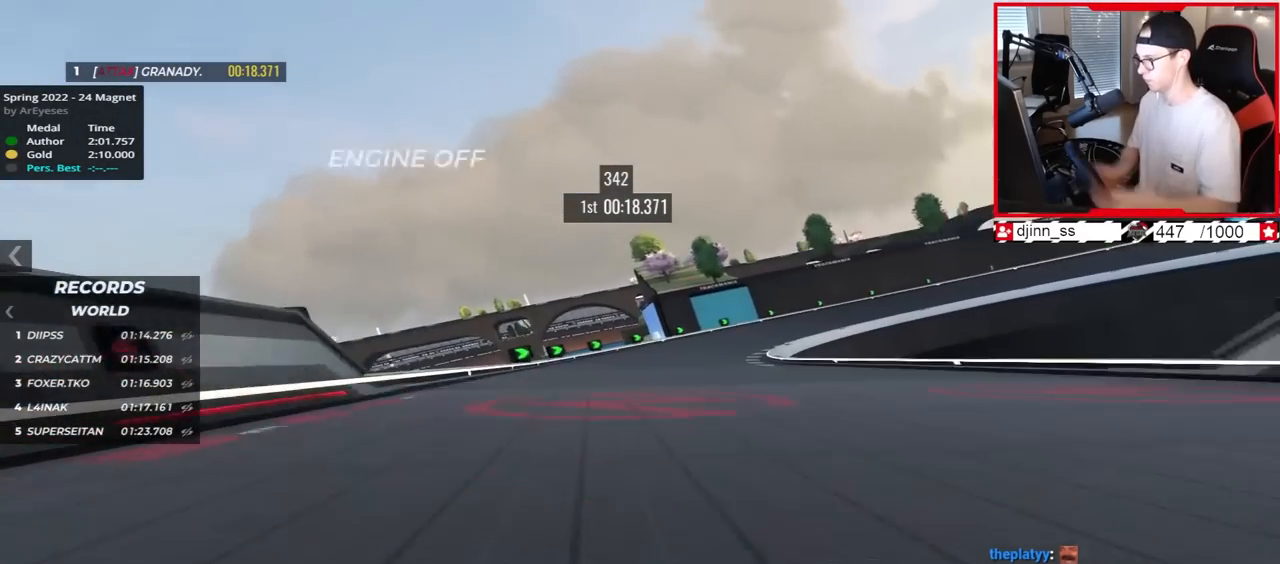
{"keys": ["down", "right", "up"], "events": [[33, "right", "down"]]}
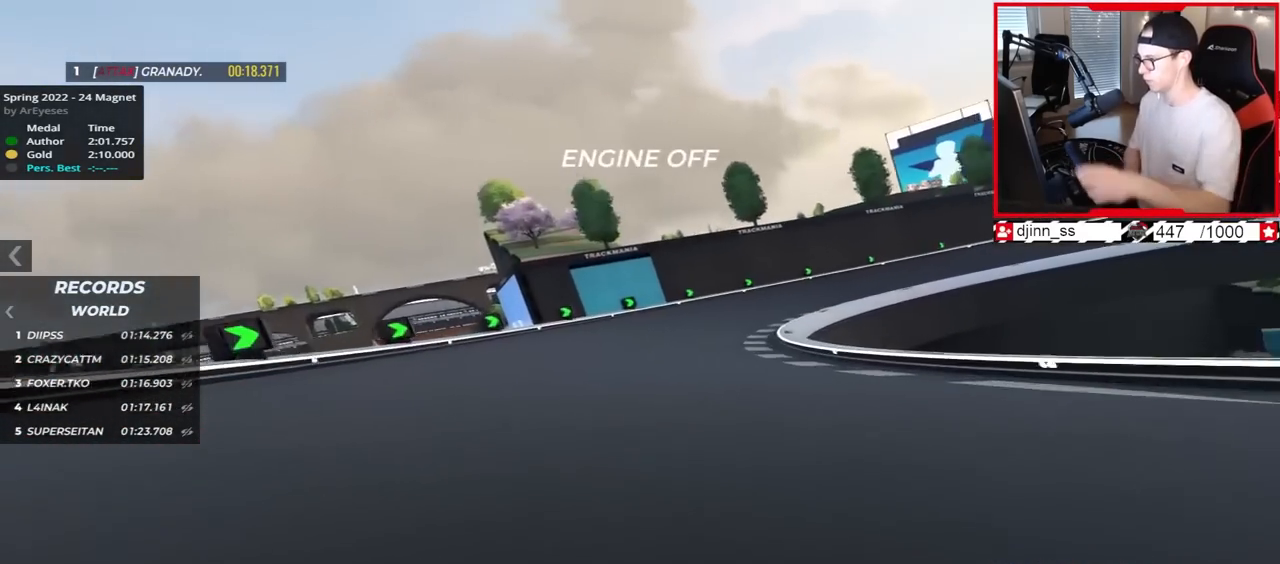
{"keys": ["down", "right", "up"], "events": []}
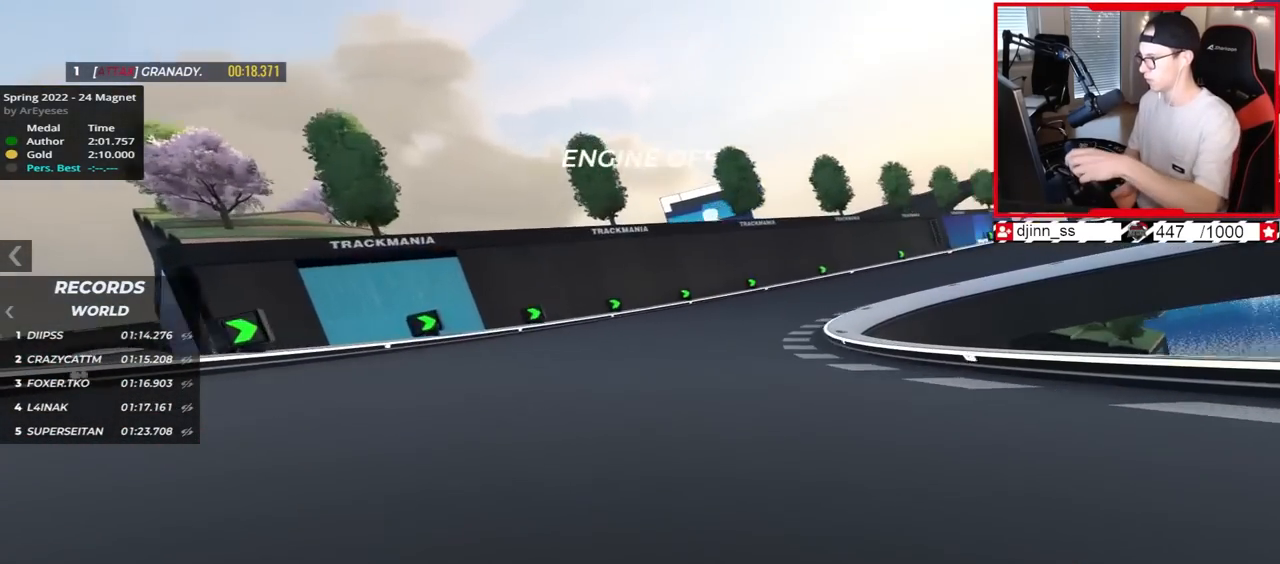
{"keys": ["down", "right", "up"], "events": [[67, "down", "up"], [467, "down", "down"]]}
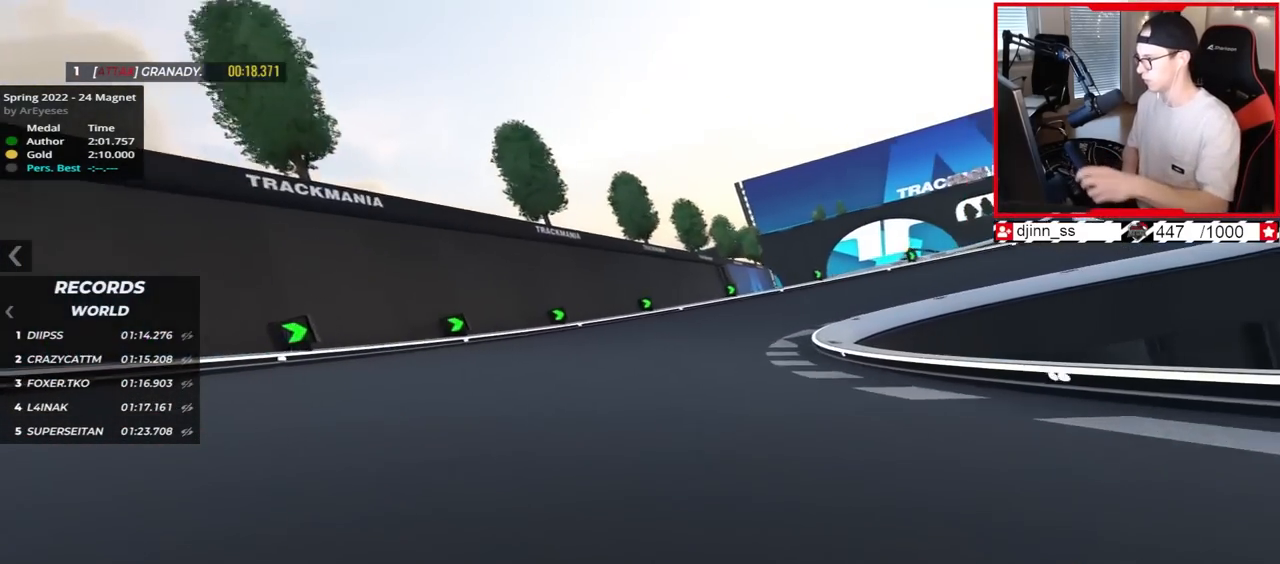
{"keys": ["right", "up"], "events": [[33, "down", "up"]]}
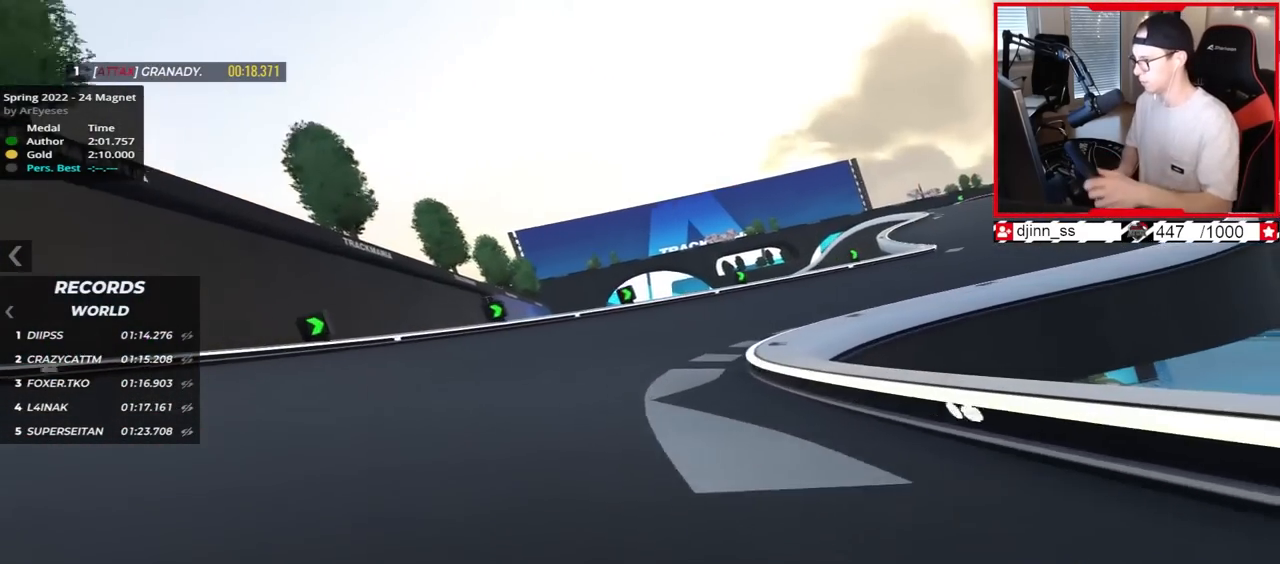
{"keys": ["right", "up"], "events": []}
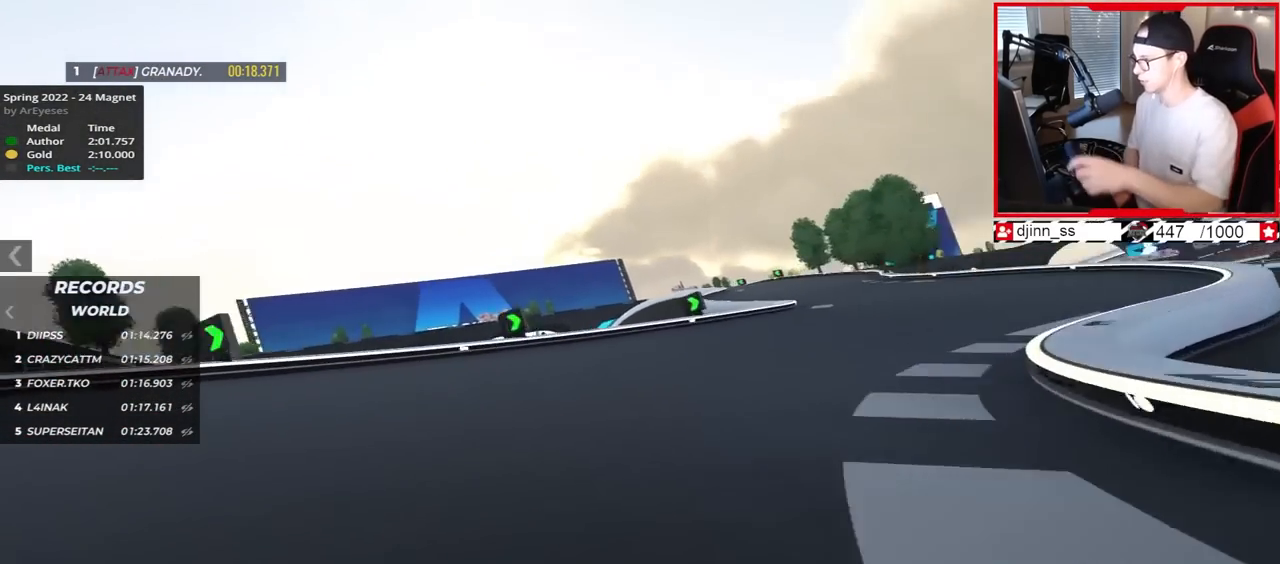
{"keys": ["left", "up"], "events": [[433, "right", "up"], [483, "left", "down"]]}
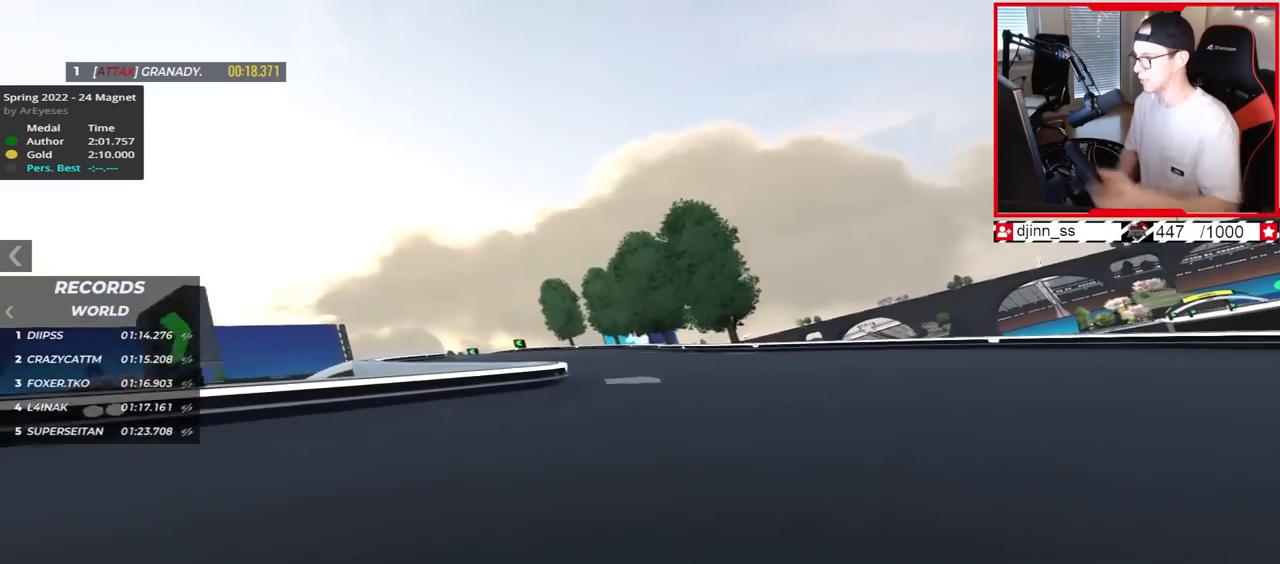
{"keys": ["left", "up"], "events": []}
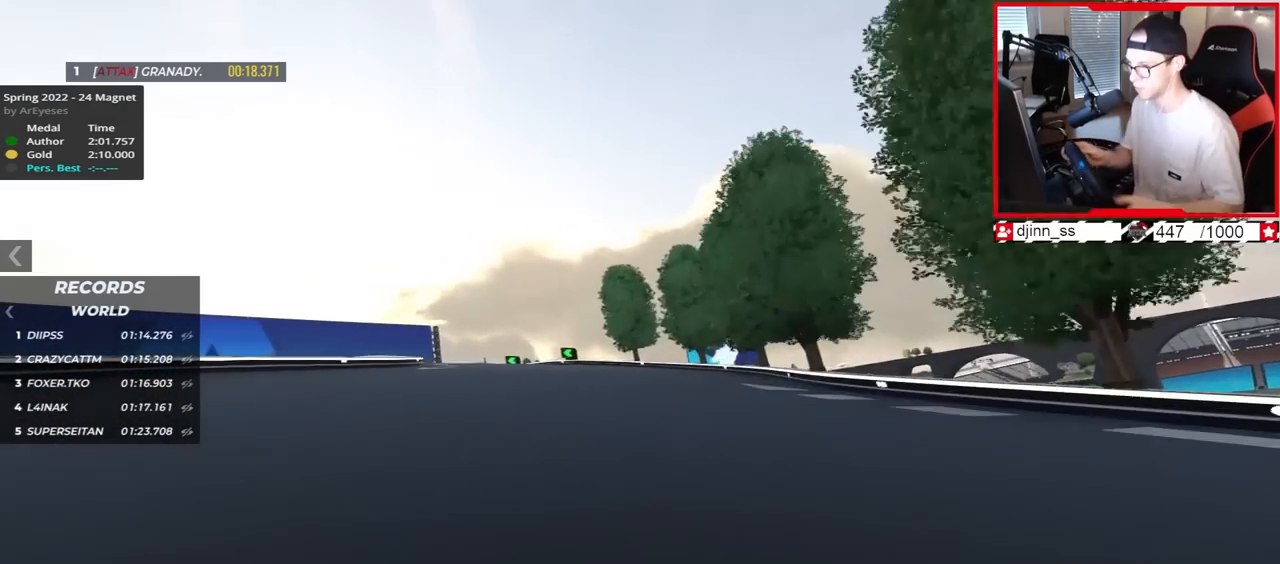
{"keys": ["left", "up"], "events": []}
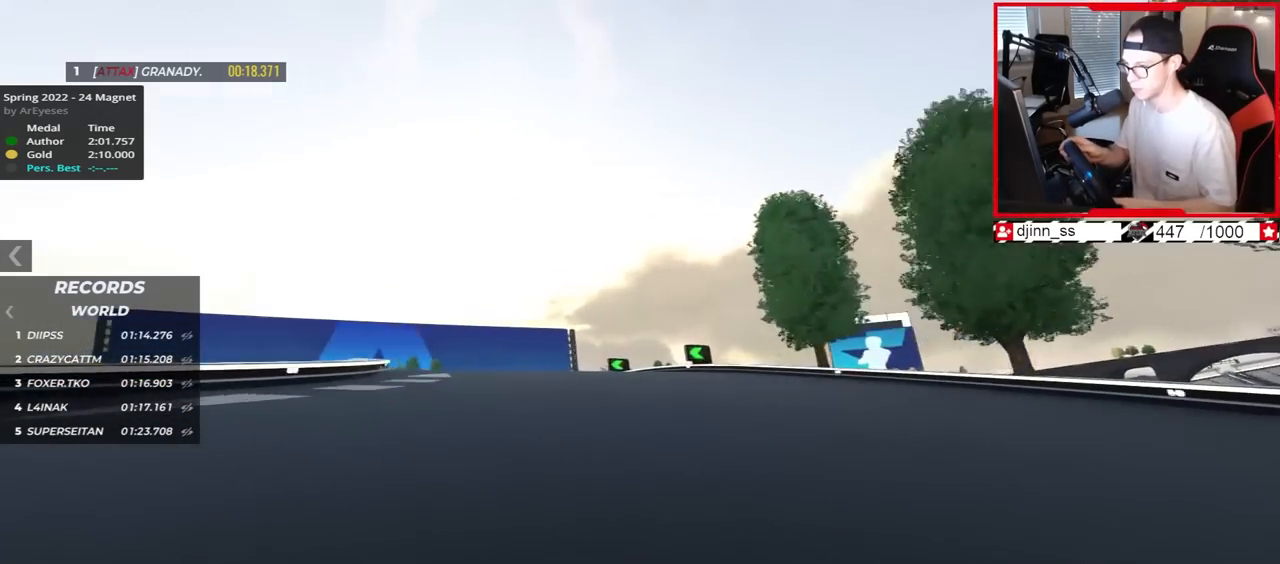
{"keys": ["left", "up"], "events": []}
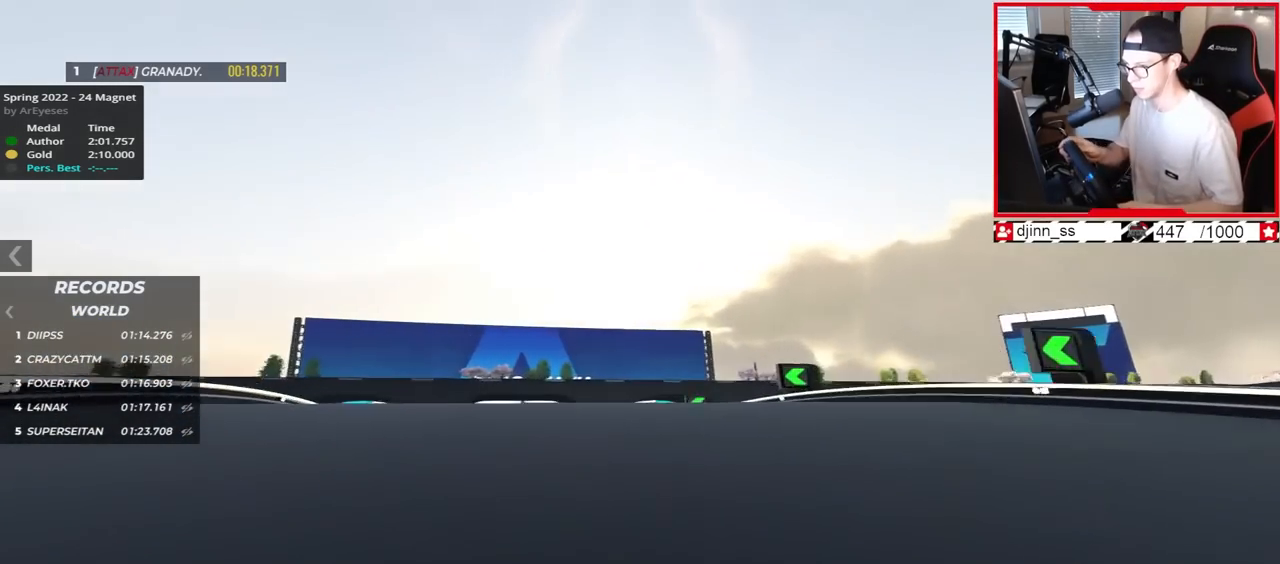
{"keys": ["left", "up"], "events": []}
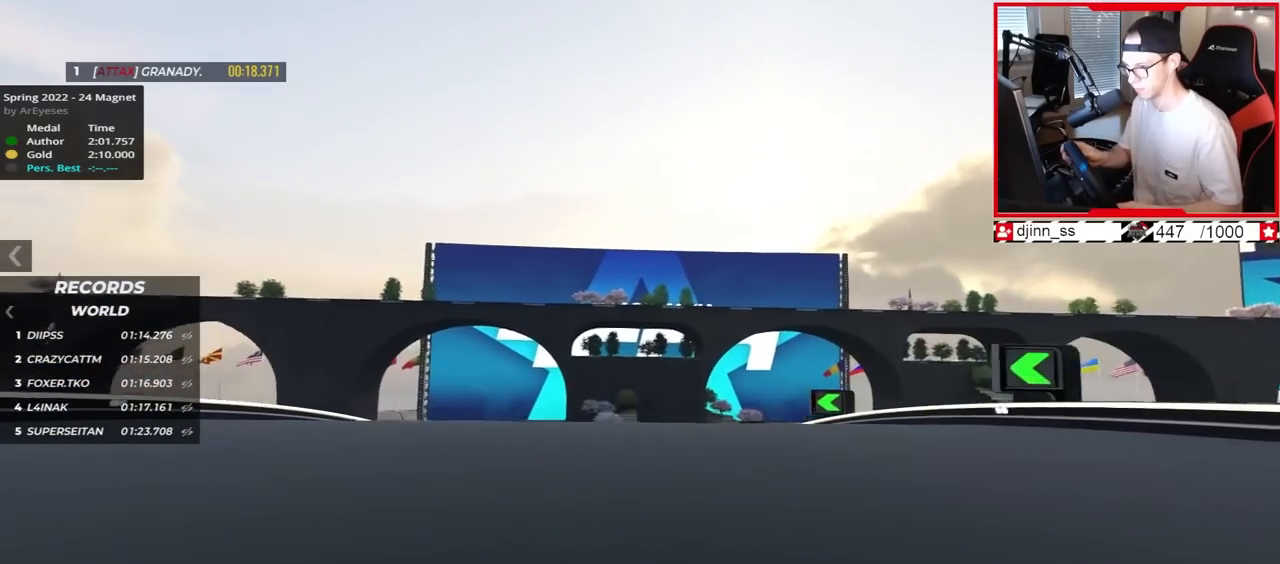
{"keys": ["left", "up"], "events": []}
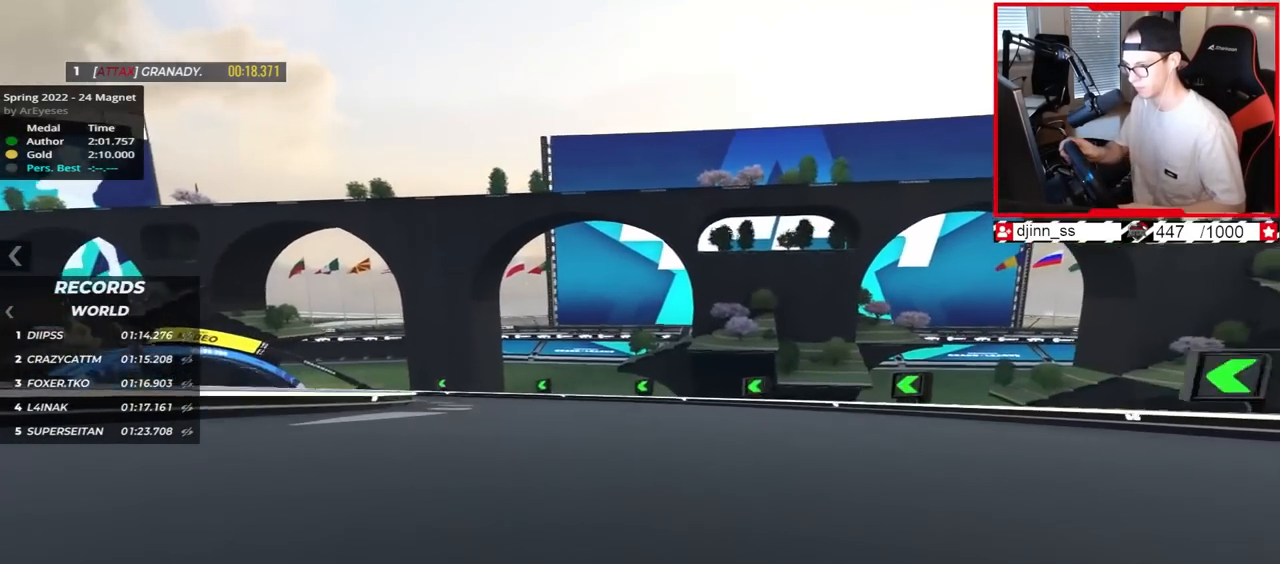
{"keys": ["left", "up"], "events": []}